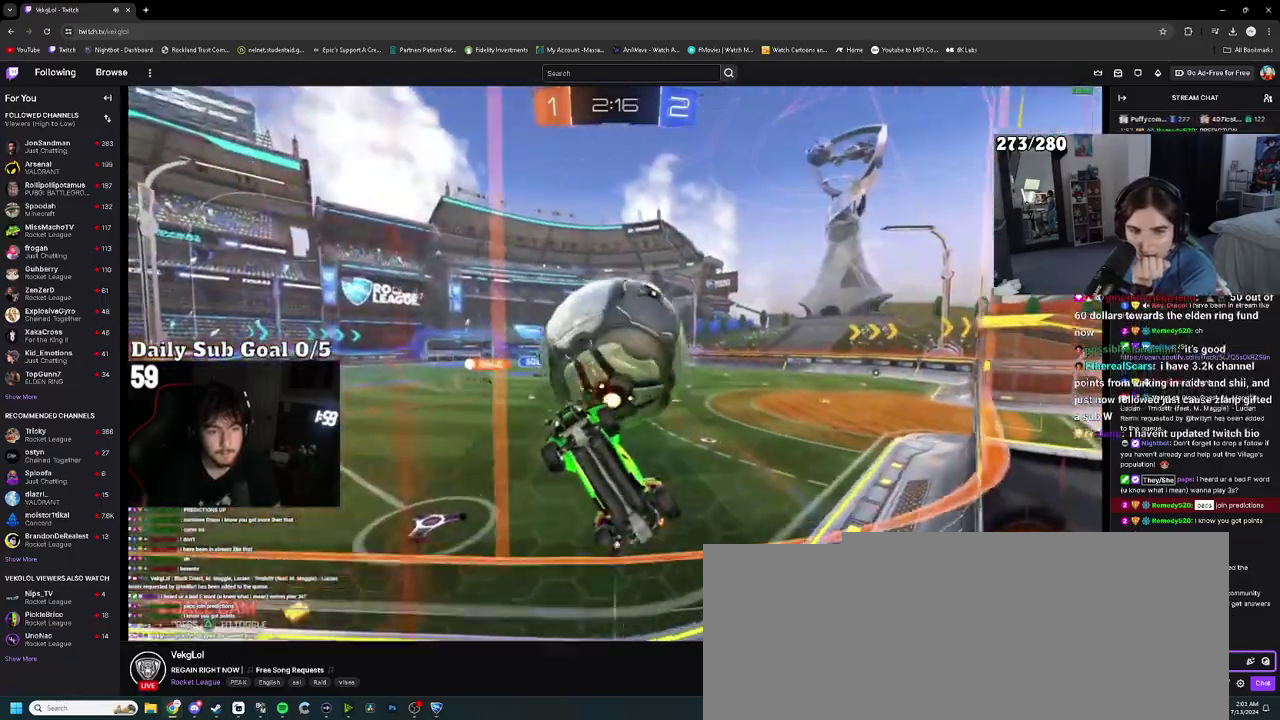
Gameplay with a controller (PlayStation layout); each line is a JSON object with the inputs held at the frame after it. "events" lists button and stick changes between this image and that frame as [ms after this image, input, new state], when the widget could be followed in between. This document gives stick clicks only as held states, not as events. Not read: HOME R2.
{"buttons": [], "left_stick": "center", "right_stick": "center", "events": [[117, "L2", "down"], [250, "L2", "up"]]}
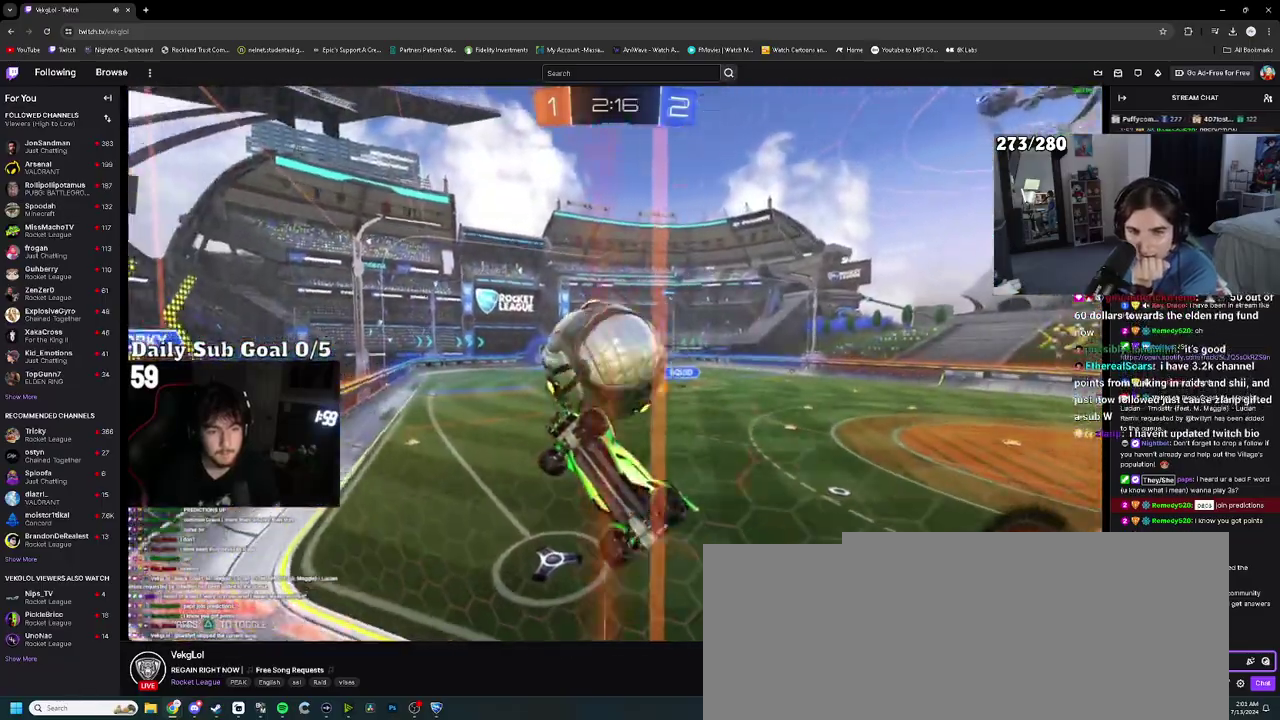
{"buttons": [], "left_stick": "right", "right_stick": "center", "events": [[33, "left_stick", "up-right"], [100, "CROSS", "down"], [117, "left_stick", "right"], [183, "CROSS", "up"], [267, "left_stick", "up-right"], [433, "left_stick", "right"]]}
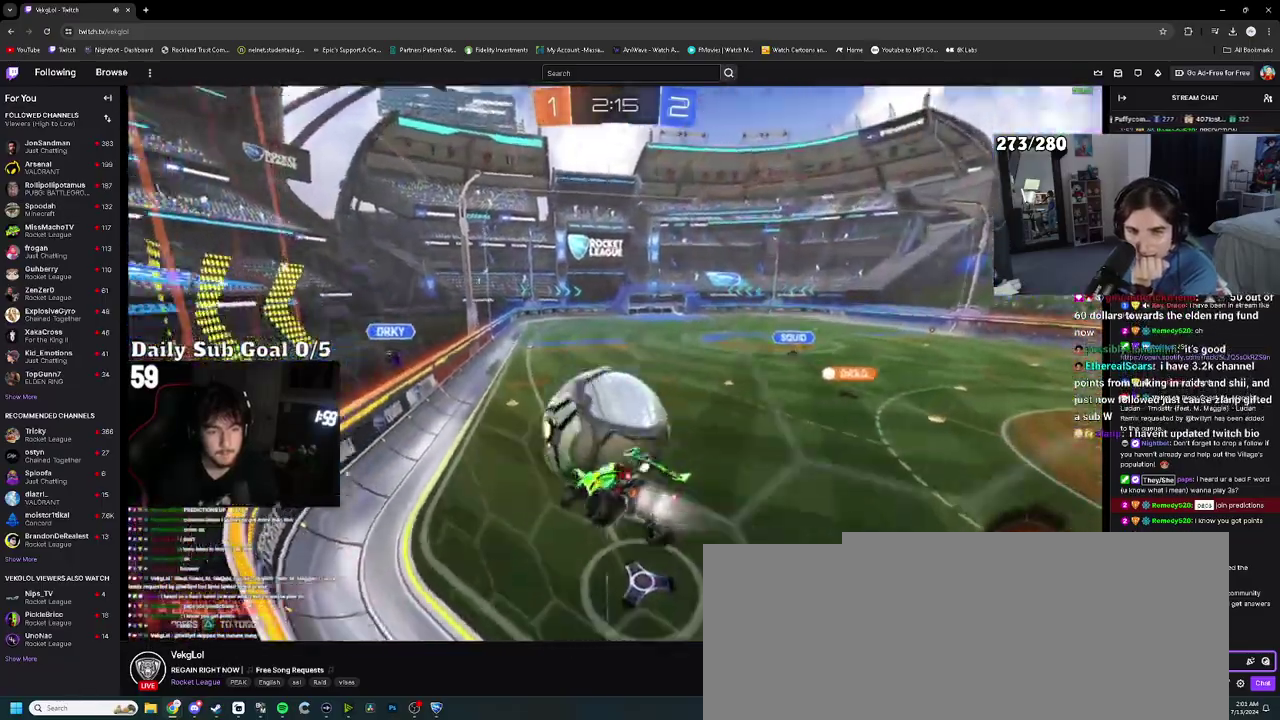
{"buttons": [], "left_stick": "up", "right_stick": "center", "events": [[67, "left_stick", "up"], [200, "left_stick", "right"], [283, "left_stick", "down-right"], [483, "left_stick", "up"]]}
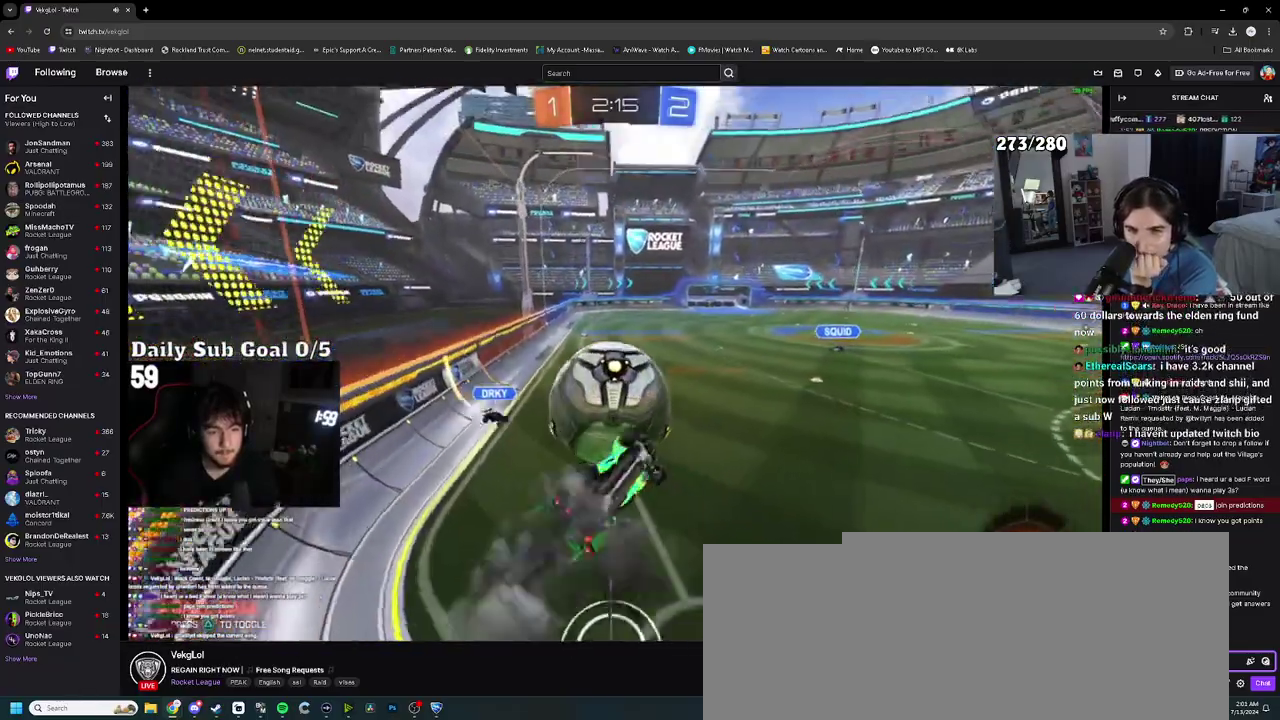
{"buttons": [], "left_stick": "up", "right_stick": "center", "events": [[67, "left_stick", "up-right"], [133, "left_stick", "up"], [300, "left_stick", "down"], [433, "left_stick", "up"]]}
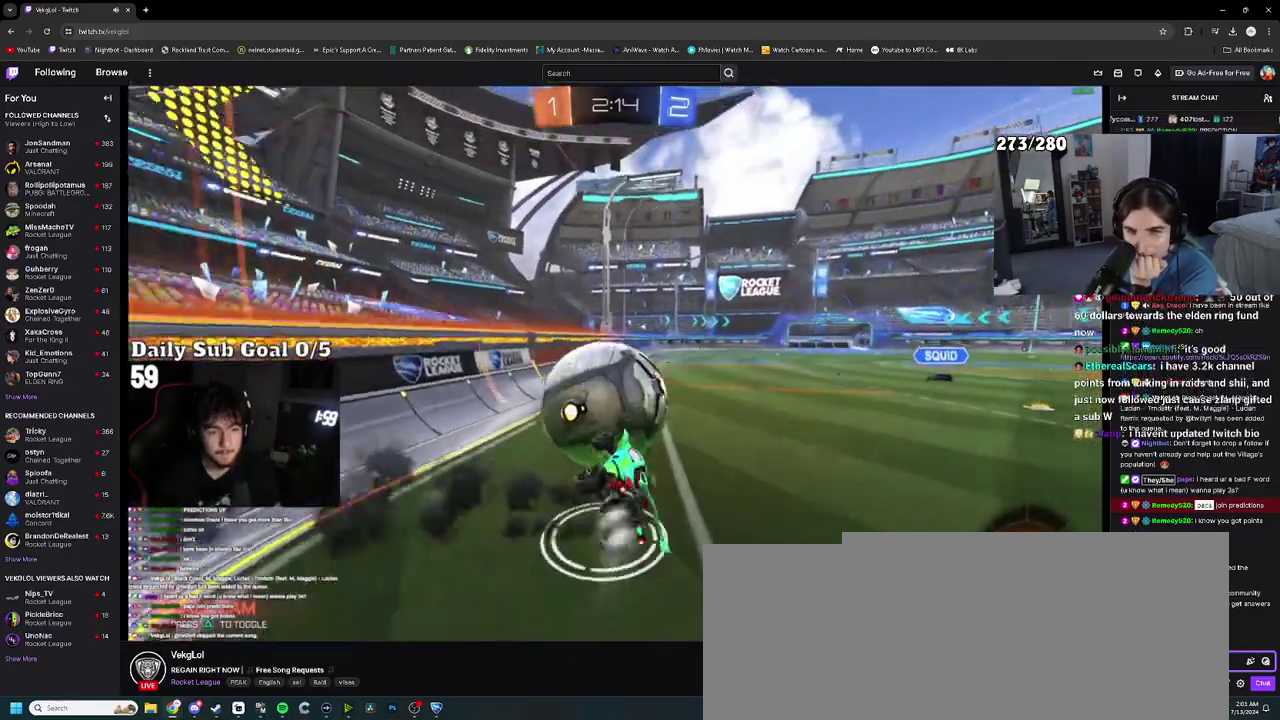
{"buttons": [], "left_stick": "up-left", "right_stick": "center", "events": [[250, "left_stick", "up-left"]]}
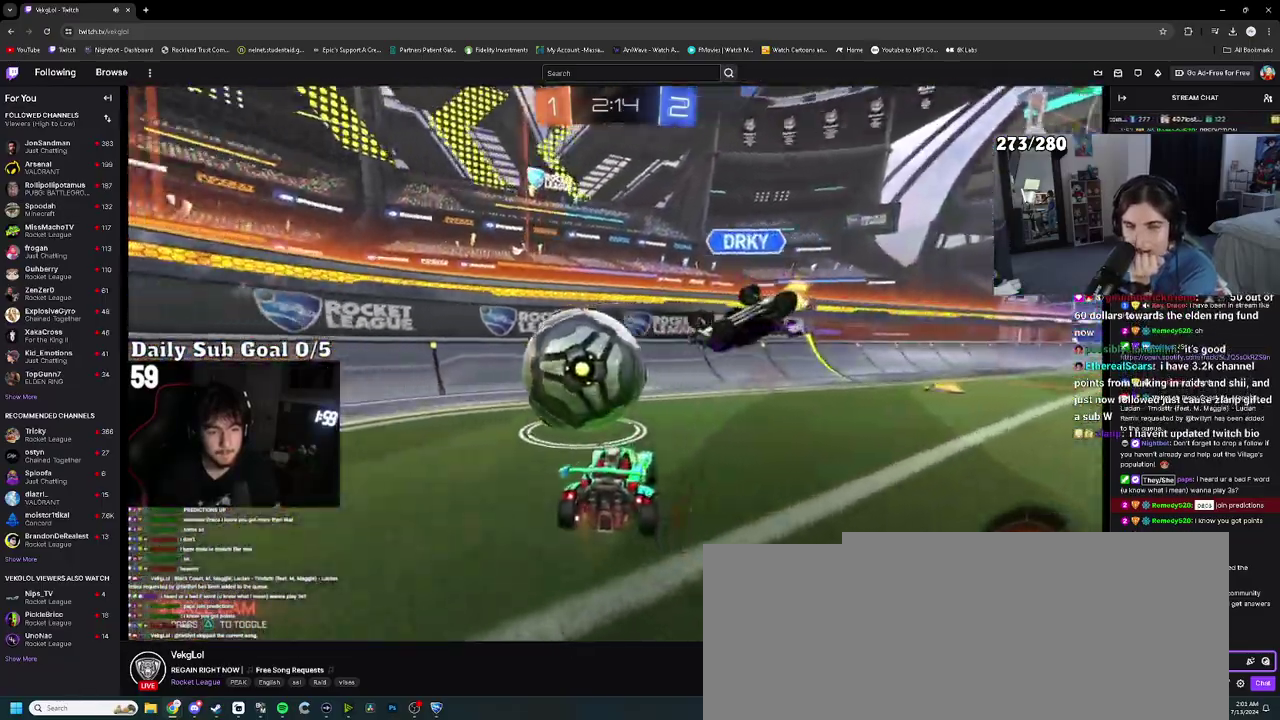
{"buttons": [], "left_stick": "center", "right_stick": "center", "events": [[133, "SQUARE", "down"], [183, "SQUARE", "up"], [450, "left_stick", "center"]]}
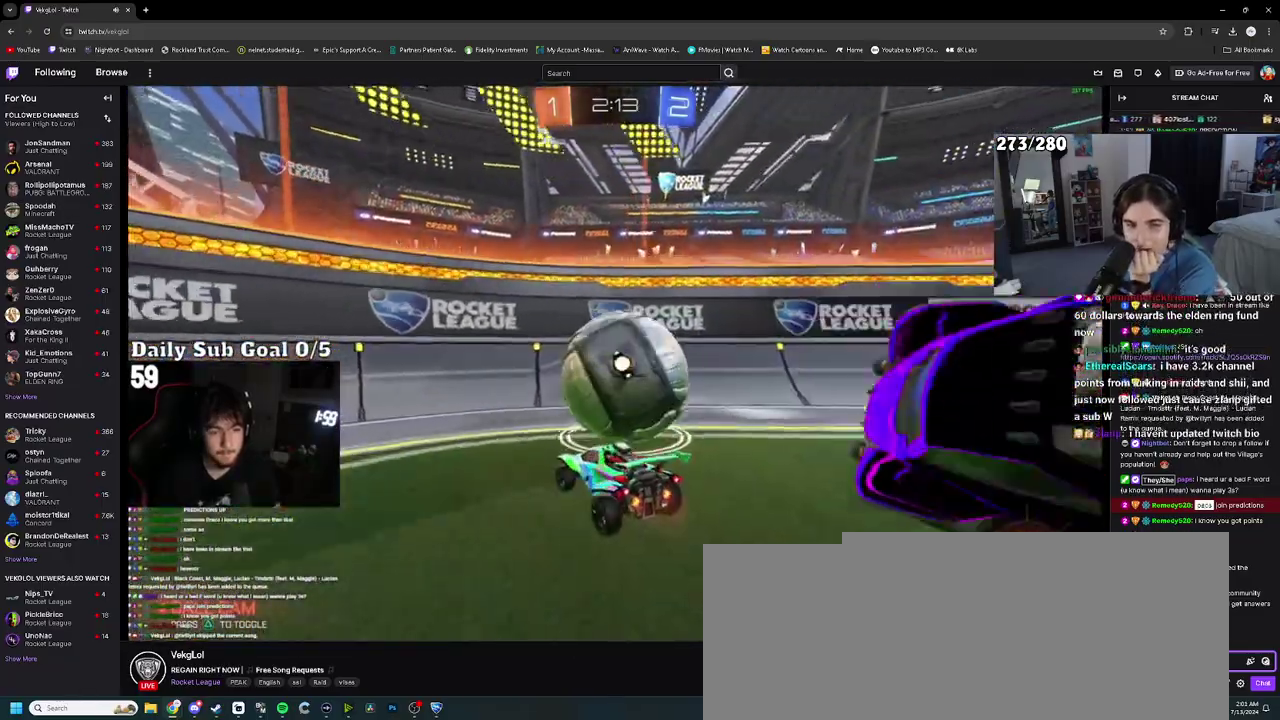
{"buttons": [], "left_stick": "center", "right_stick": "center", "events": [[17, "left_stick", "right"], [250, "left_stick", "center"]]}
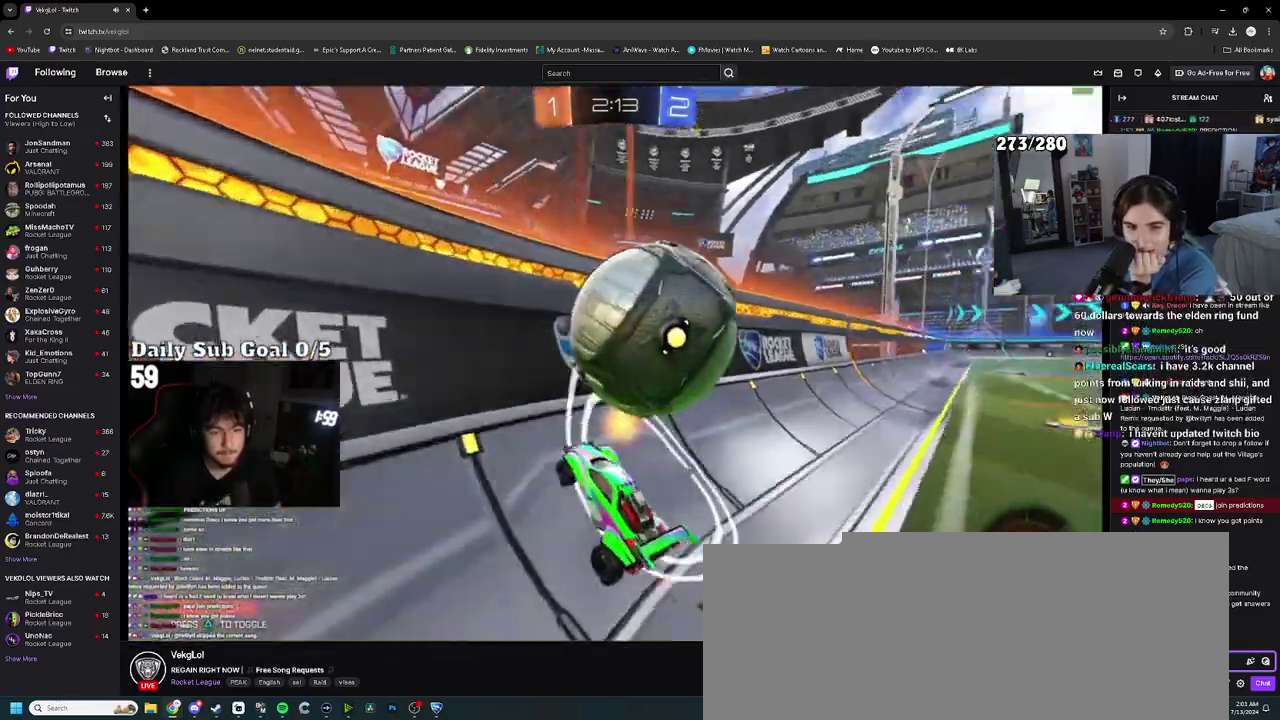
{"buttons": [], "left_stick": "right", "right_stick": "center", "events": [[133, "left_stick", "up-right"], [250, "left_stick", "center"], [400, "left_stick", "up-right"], [450, "left_stick", "right"]]}
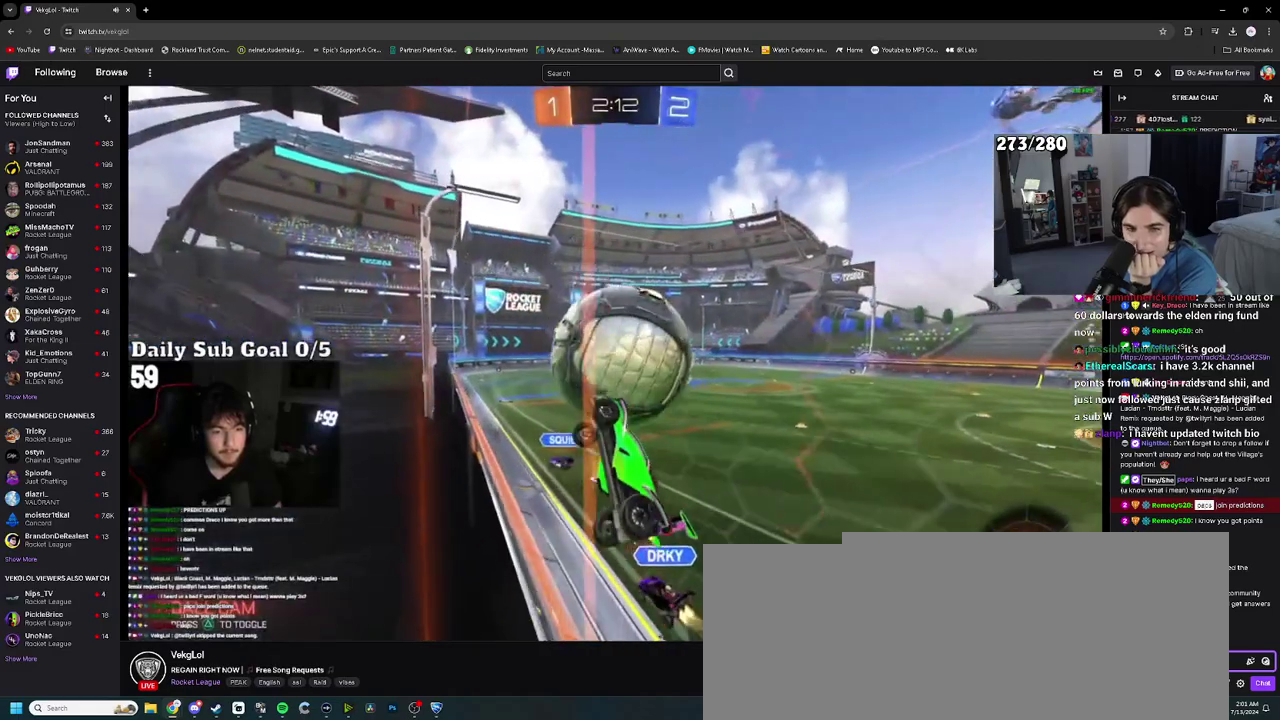
{"buttons": ["L2"], "left_stick": "center", "right_stick": "center", "events": [[67, "left_stick", "center"], [217, "left_stick", "up-right"], [267, "left_stick", "right"], [433, "left_stick", "center"], [467, "L2", "down"]]}
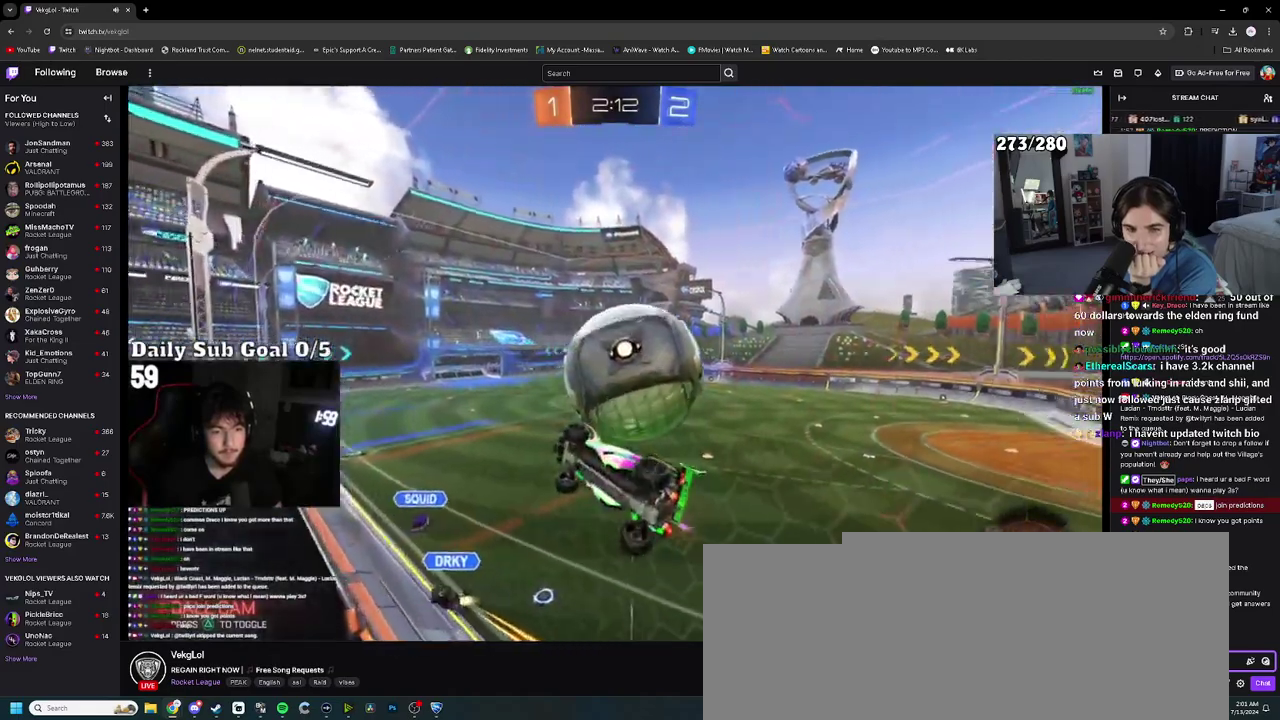
{"buttons": ["L2"], "left_stick": "center", "right_stick": "center", "events": [[133, "L2", "up"], [400, "left_stick", "right"], [500, "L2", "down"], [500, "left_stick", "center"]]}
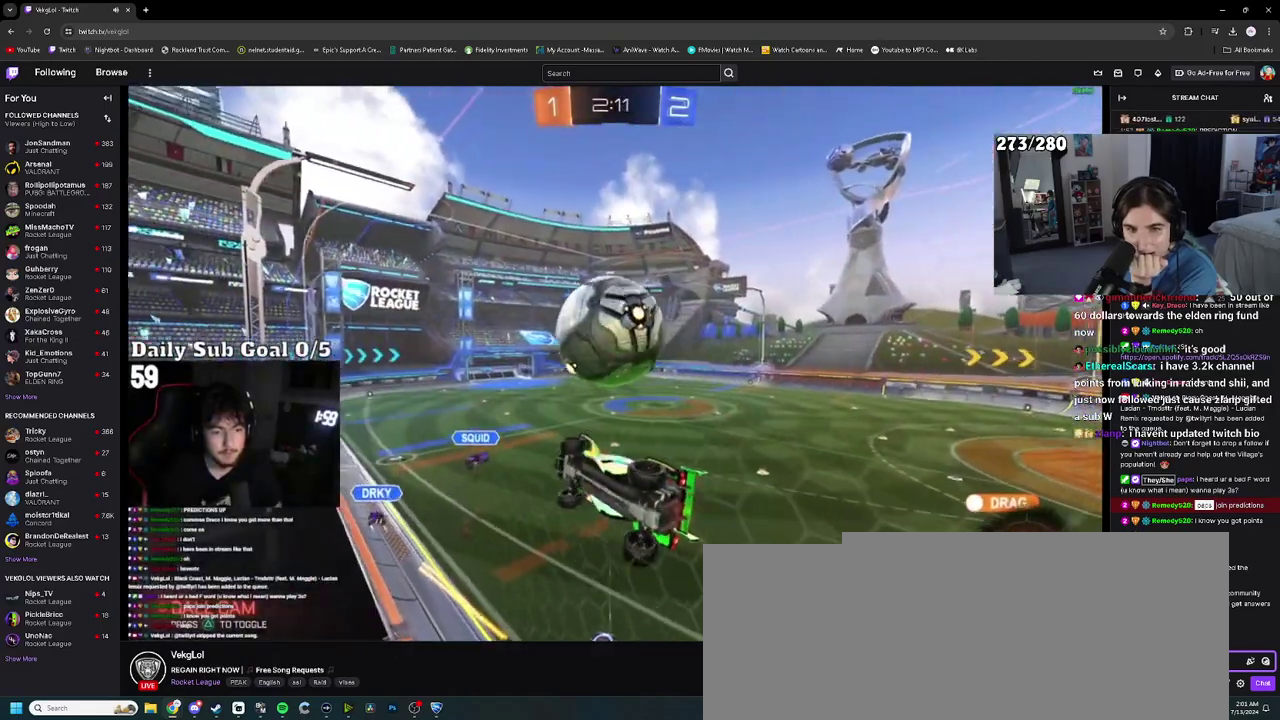
{"buttons": [], "left_stick": "right", "right_stick": "center", "events": [[83, "L2", "up"], [100, "left_stick", "up-right"], [267, "left_stick", "right"]]}
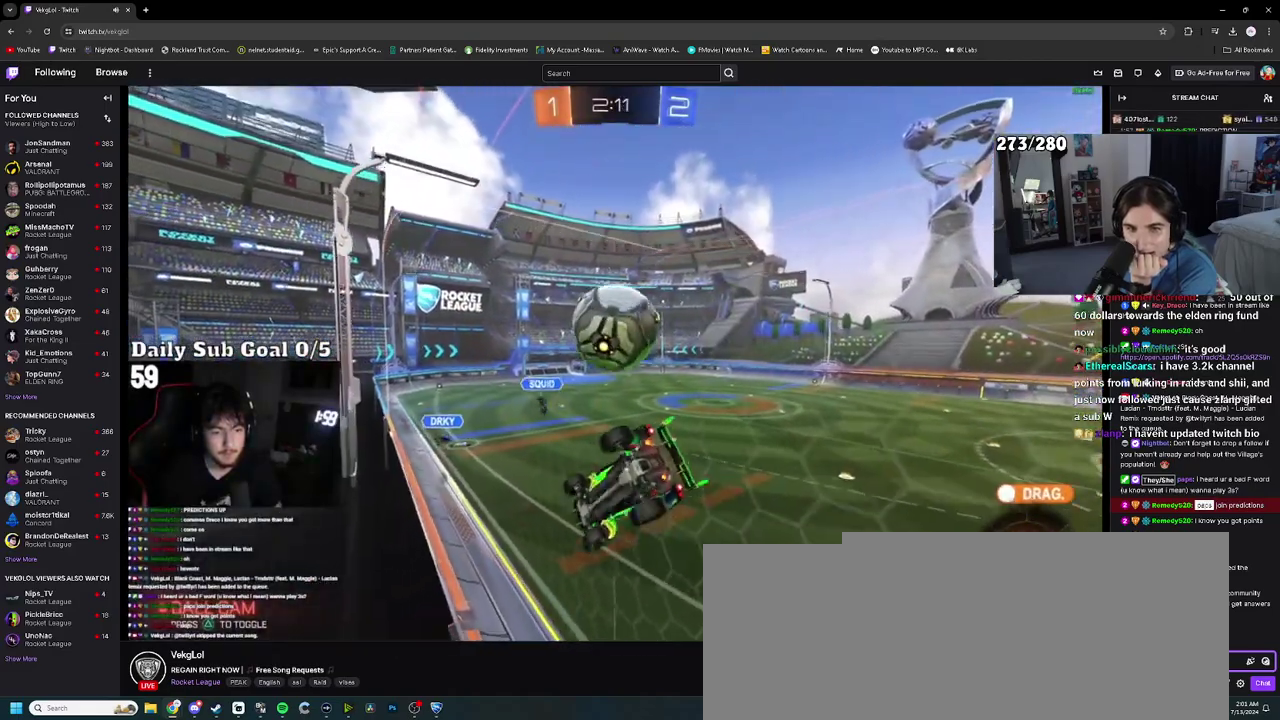
{"buttons": [], "left_stick": "left", "right_stick": "center", "events": [[100, "left_stick", "center"], [433, "left_stick", "left"]]}
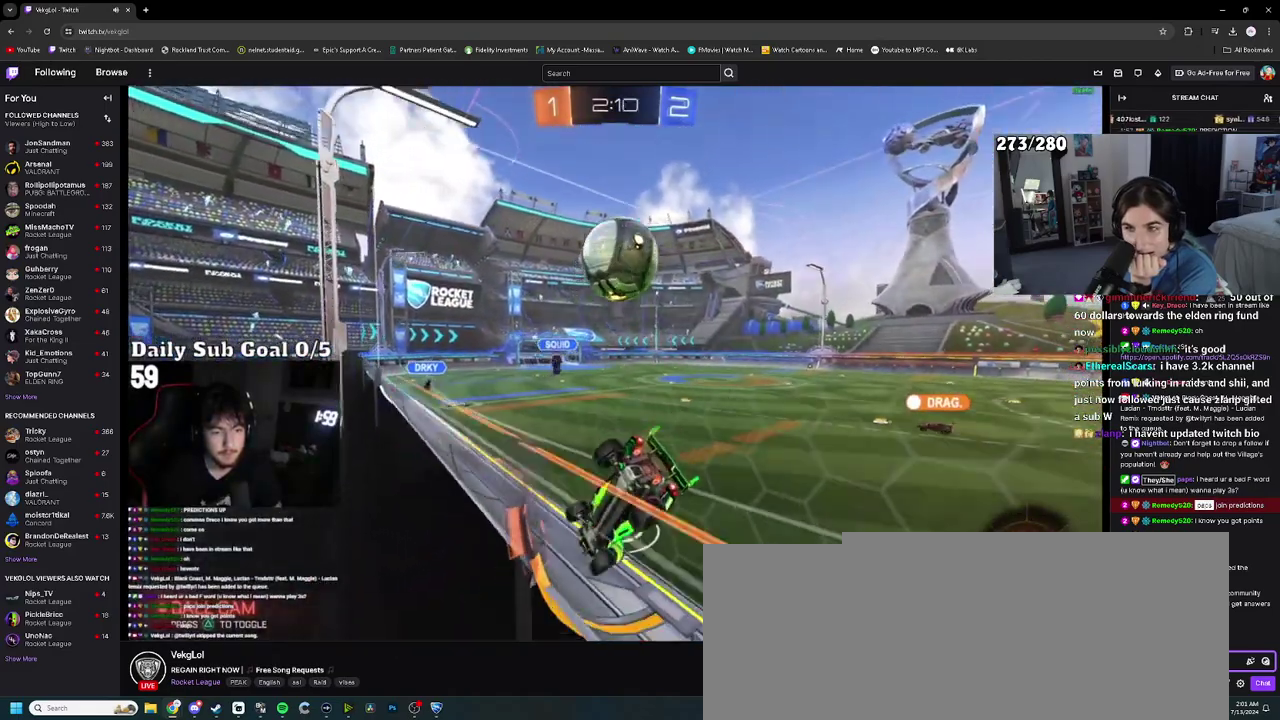
{"buttons": ["TRIANGLE"], "left_stick": "left", "right_stick": "center", "events": [[67, "left_stick", "center"], [467, "TRIANGLE", "down"], [467, "left_stick", "left"]]}
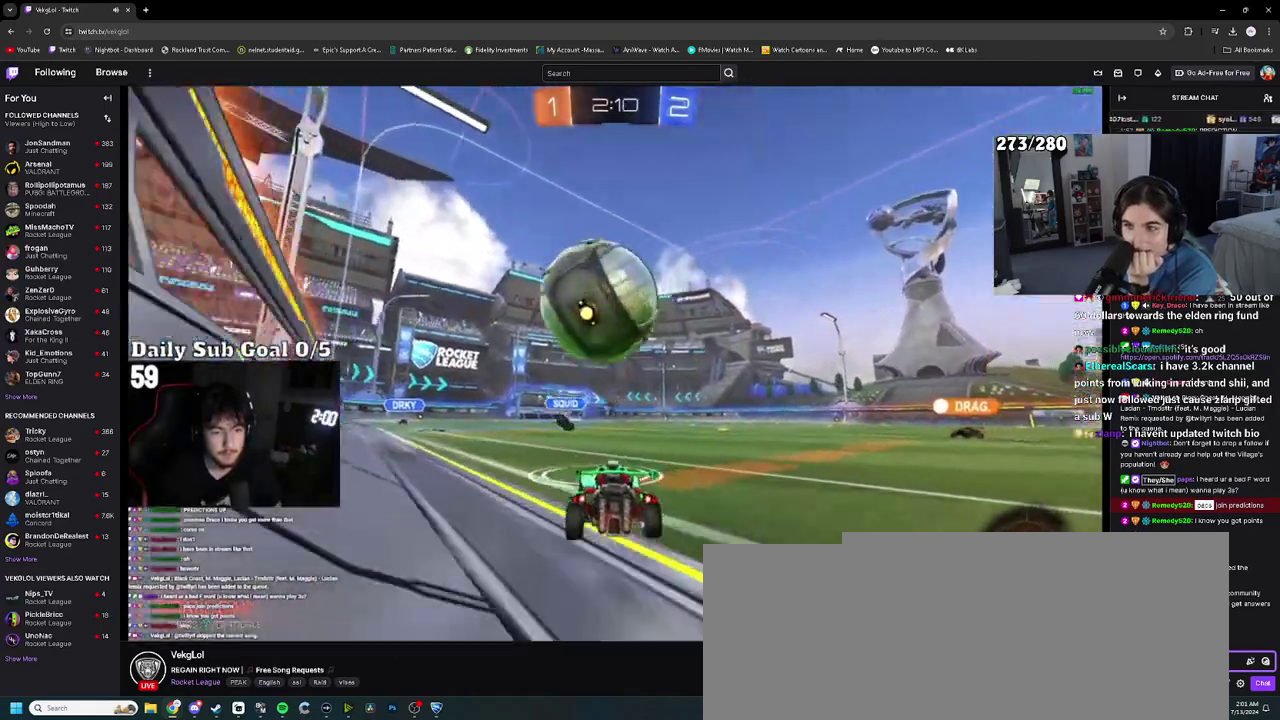
{"buttons": [], "left_stick": "up-left", "right_stick": "center", "events": [[33, "TRIANGLE", "up"], [233, "left_stick", "center"], [333, "left_stick", "up-right"], [417, "left_stick", "center"], [467, "left_stick", "up-left"]]}
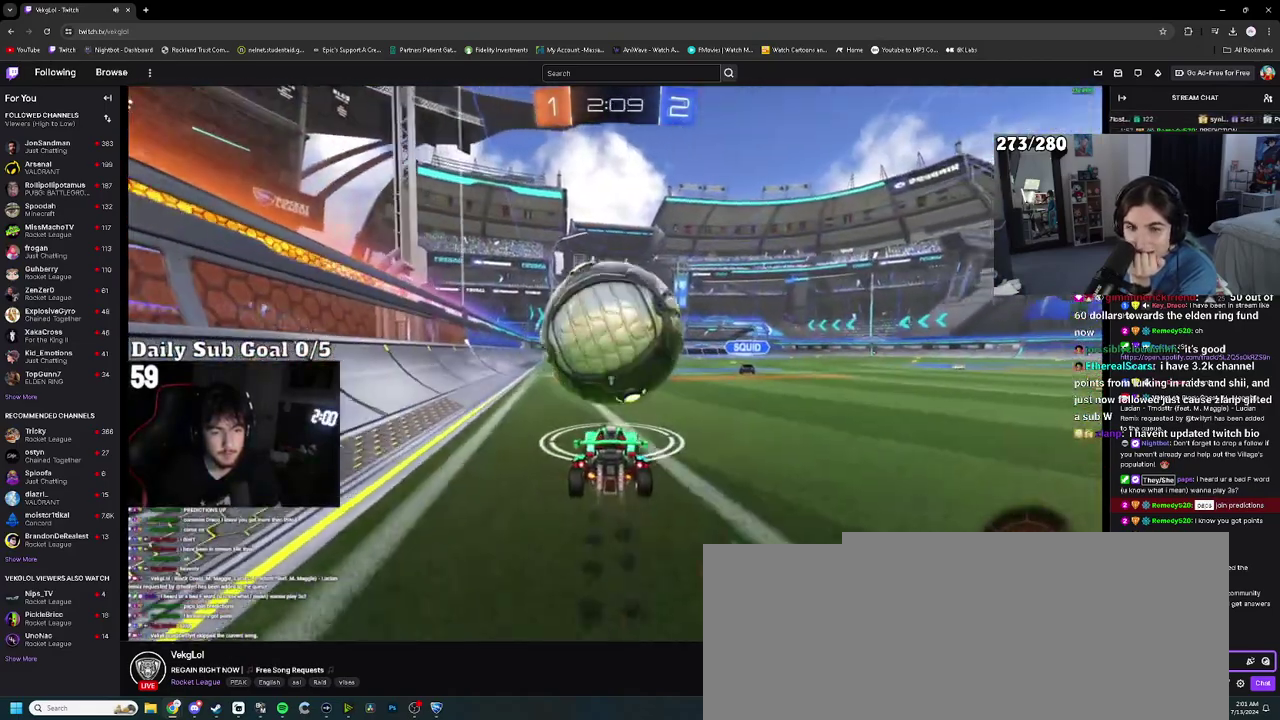
{"buttons": ["CROSS"], "left_stick": "up", "right_stick": "center", "events": [[50, "left_stick", "center"], [133, "left_stick", "up-right"], [200, "left_stick", "center"], [333, "left_stick", "up-right"], [383, "left_stick", "center"], [467, "CROSS", "down"], [500, "left_stick", "up"]]}
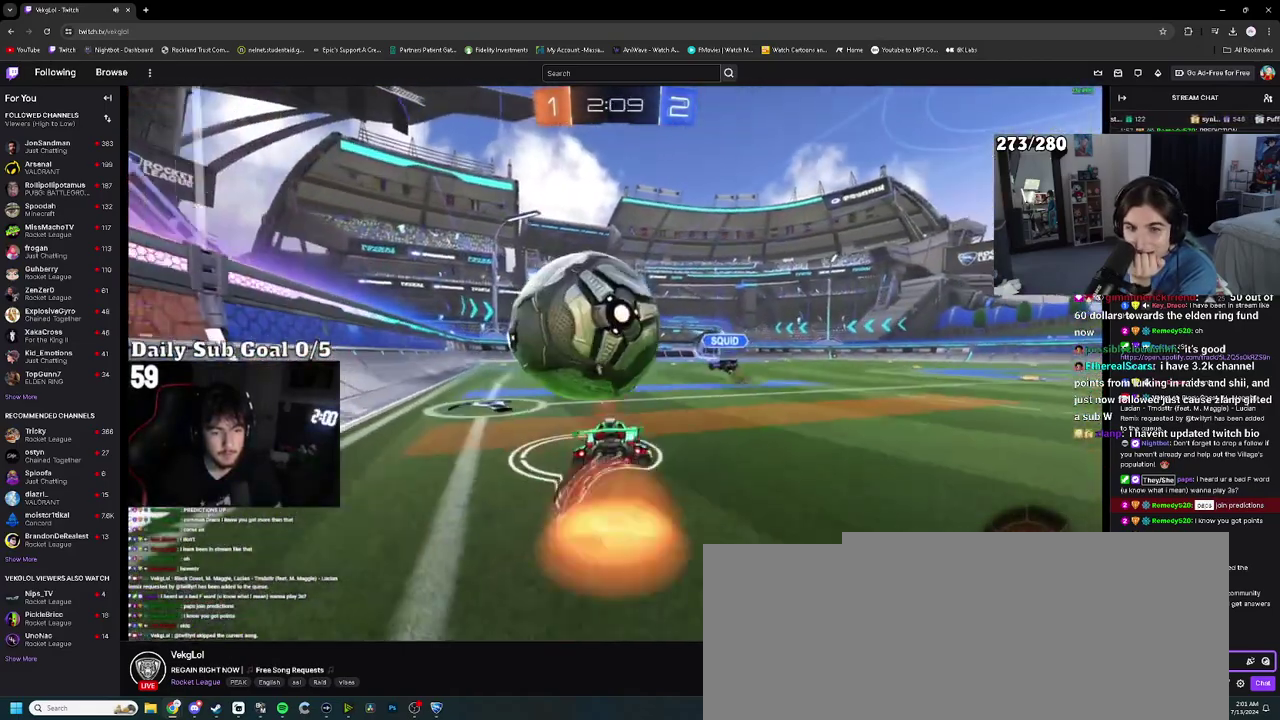
{"buttons": [], "left_stick": "left", "right_stick": "center", "events": [[67, "CROSS", "up"], [117, "CROSS", "down"], [183, "left_stick", "down"], [333, "CROSS", "up"], [333, "left_stick", "down-left"], [433, "left_stick", "left"]]}
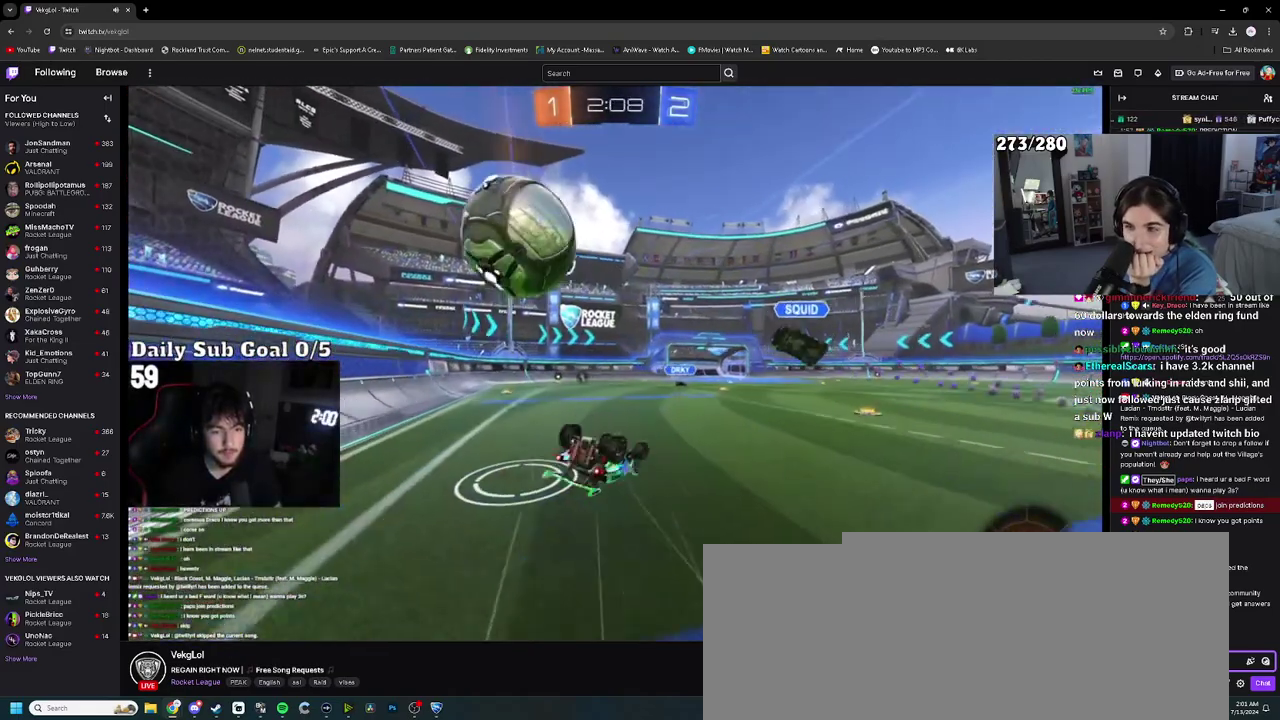
{"buttons": [], "left_stick": "center", "right_stick": "center", "events": [[100, "left_stick", "down-left"], [400, "left_stick", "center"]]}
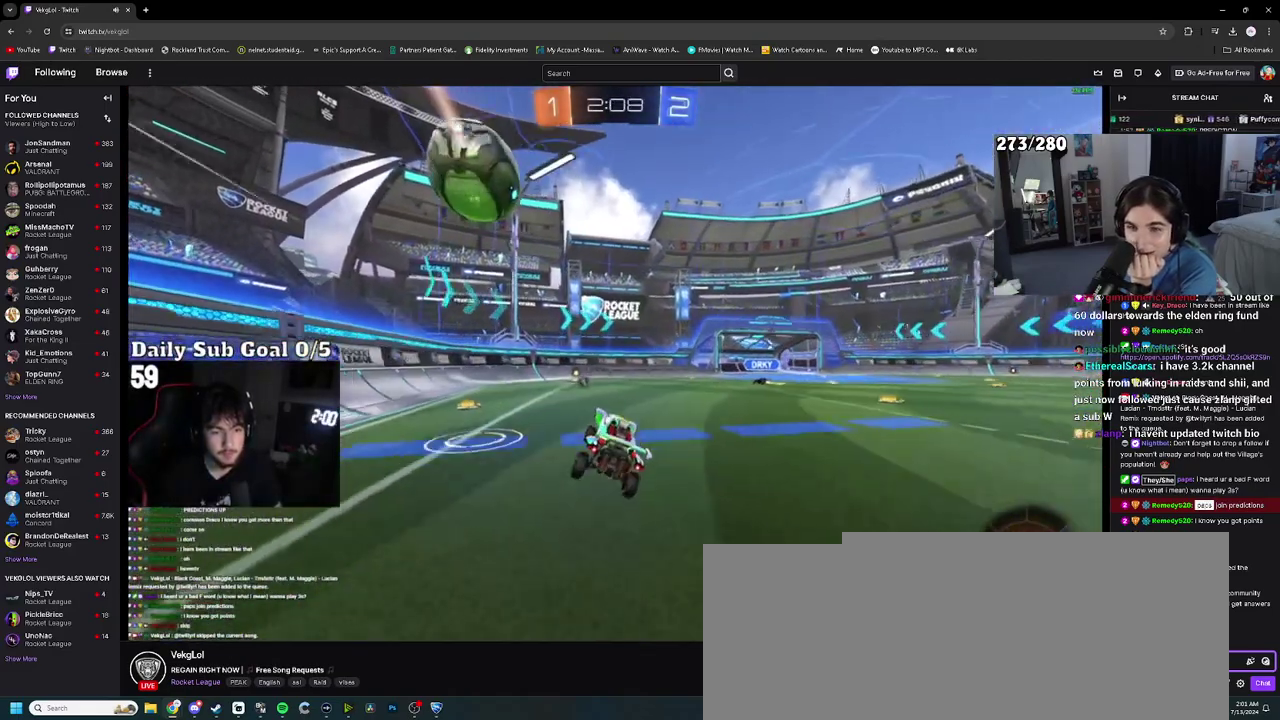
{"buttons": [], "left_stick": "center", "right_stick": "center", "events": [[150, "TRIANGLE", "down"], [200, "TRIANGLE", "up"]]}